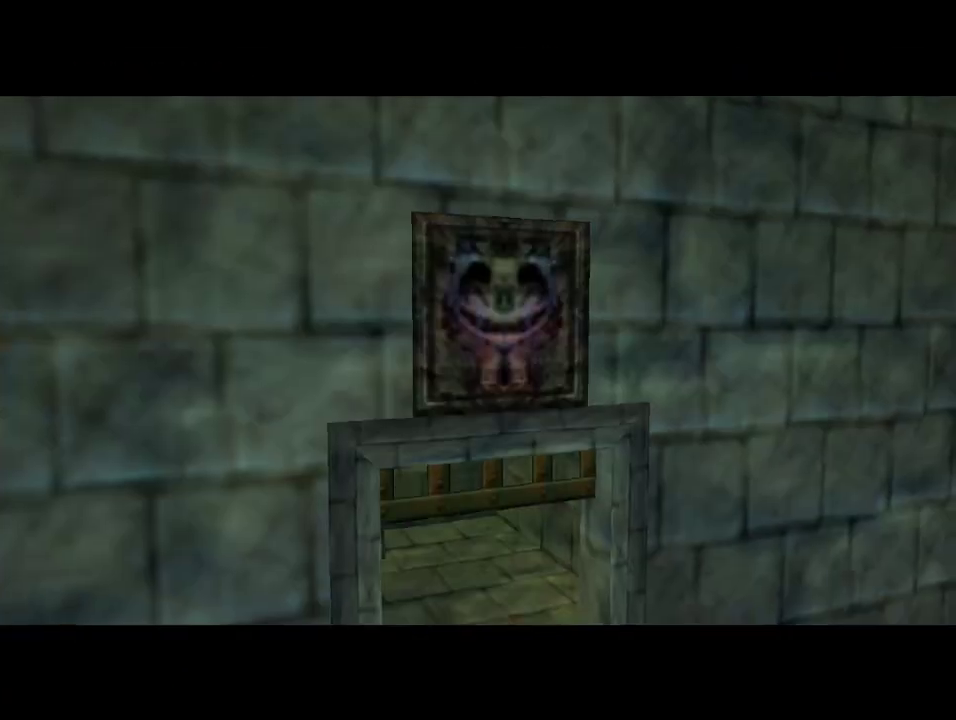
Gameplay with a controller (Nintendo layout); each line is a JSON object with the inputs held at the frame after it. "events" lists button and stick changes between this image and that frame as [ms after this image, input, new state], when the widget could be followed in between. Not read: L1 L3 R1 R3.
{"buttons": [], "left_stick": "center", "events": []}
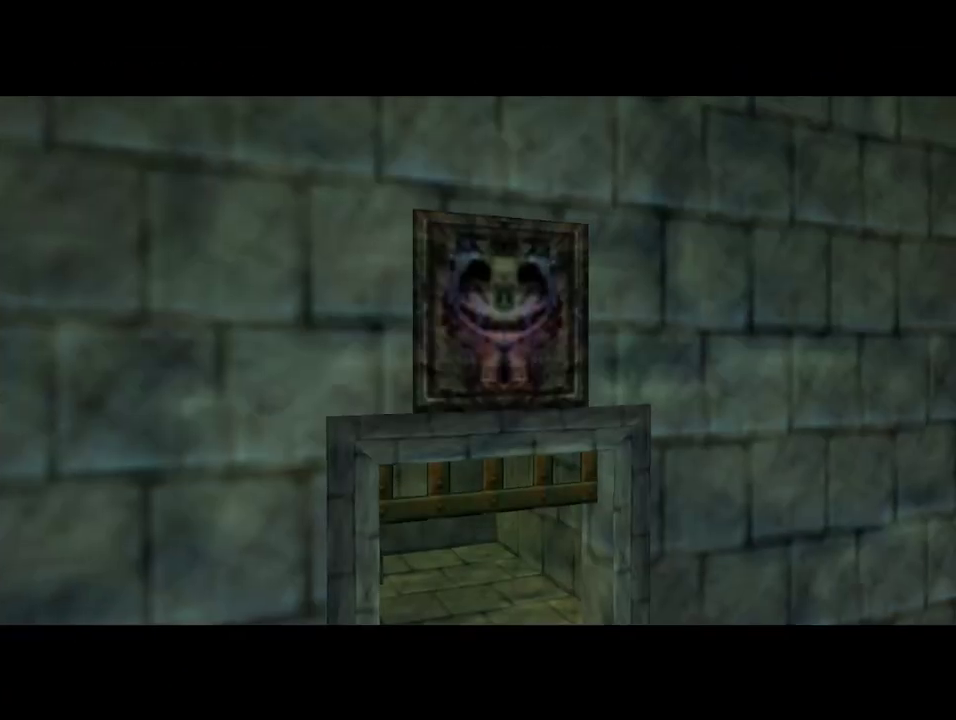
{"buttons": [], "left_stick": "center", "events": []}
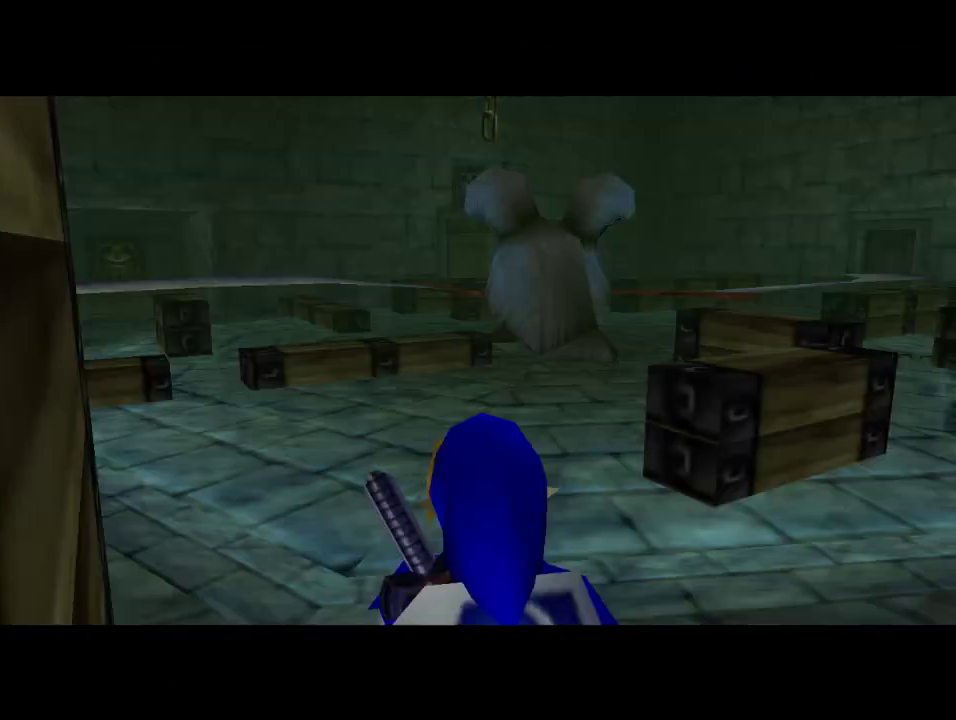
{"buttons": [], "left_stick": "center", "events": []}
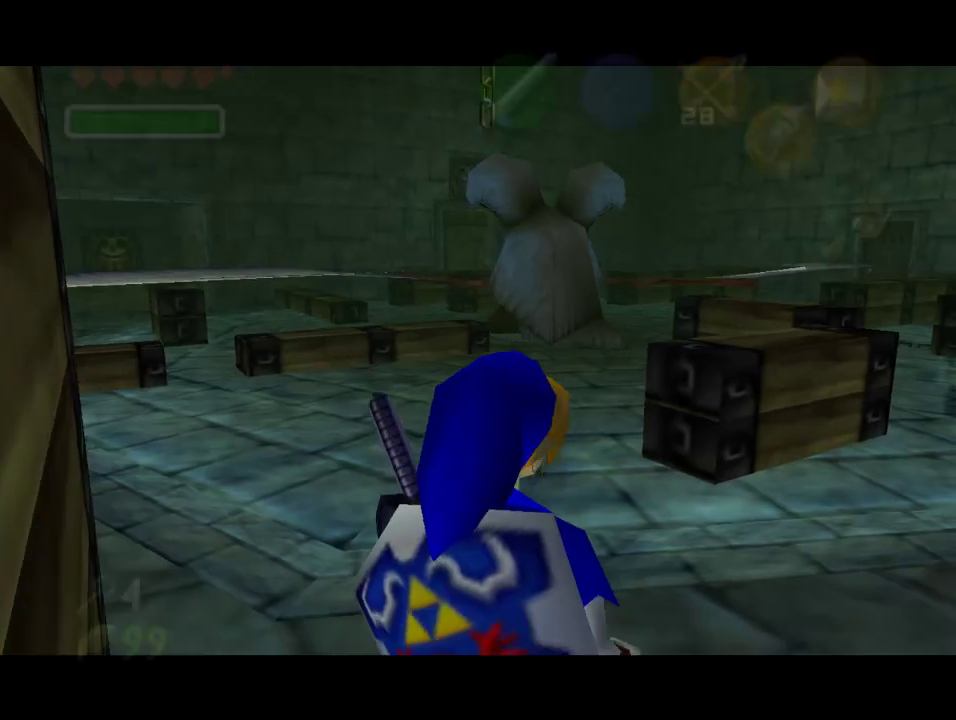
{"buttons": [], "left_stick": "up", "events": [[100, "left_stick", "up"]]}
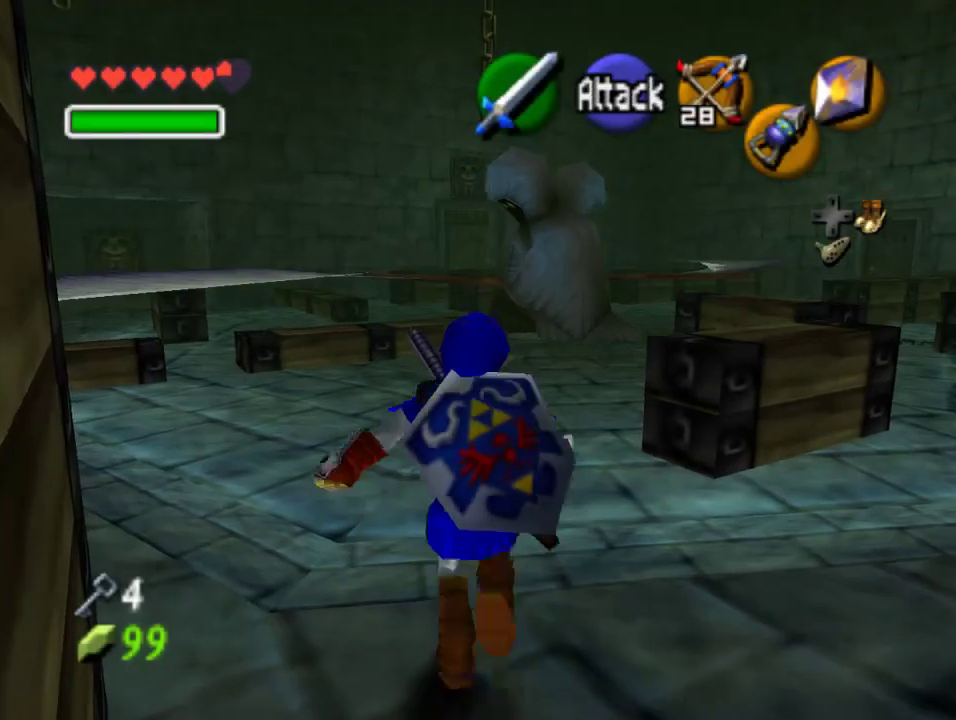
{"buttons": [], "left_stick": "up", "events": [[300, "A", "down"], [467, "A", "up"]]}
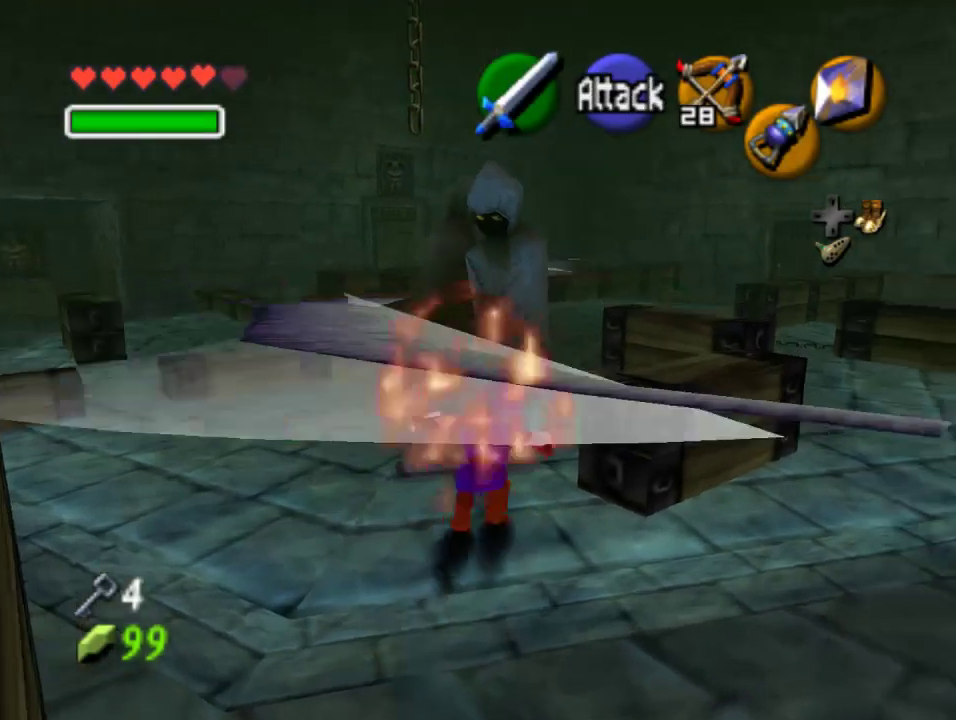
{"buttons": [], "left_stick": "up-left", "events": [[433, "left_stick", "up-left"]]}
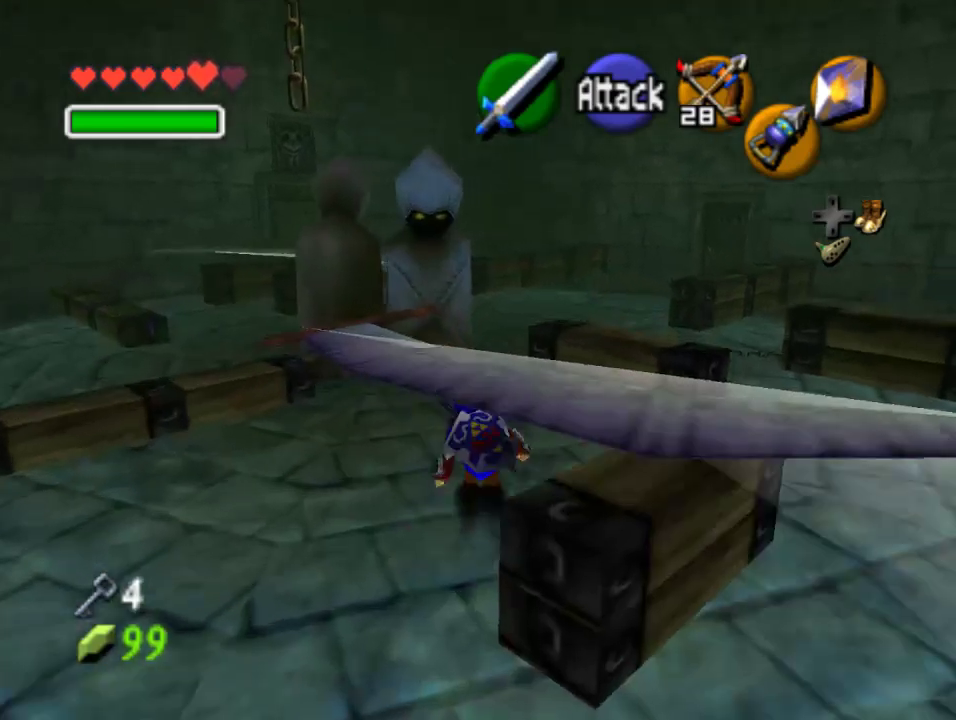
{"buttons": [], "left_stick": "center", "events": [[300, "left_stick", "left"], [500, "left_stick", "center"]]}
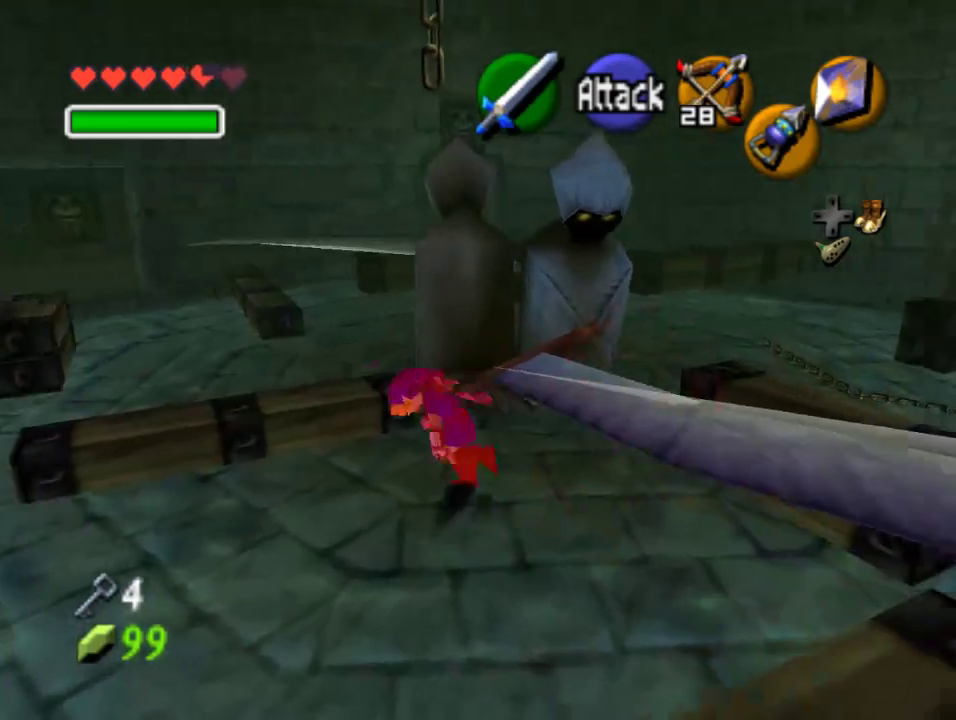
{"buttons": [], "left_stick": "right", "events": [[200, "left_stick", "right"]]}
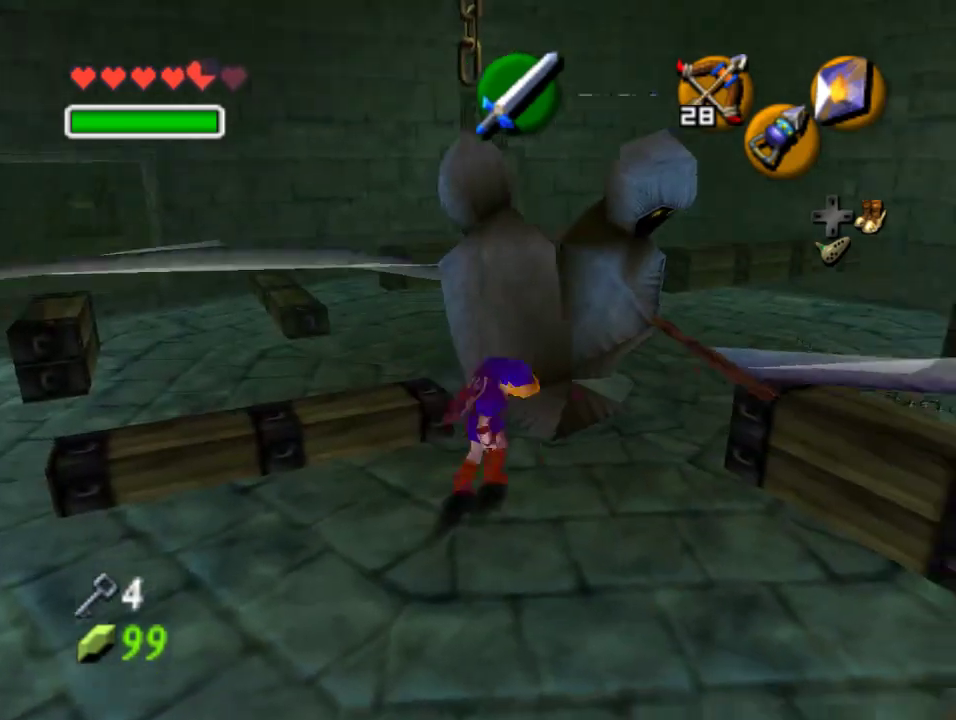
{"buttons": [], "left_stick": "up", "events": [[33, "left_stick", "center"], [167, "left_stick", "right"], [300, "left_stick", "up-right"], [433, "left_stick", "up"]]}
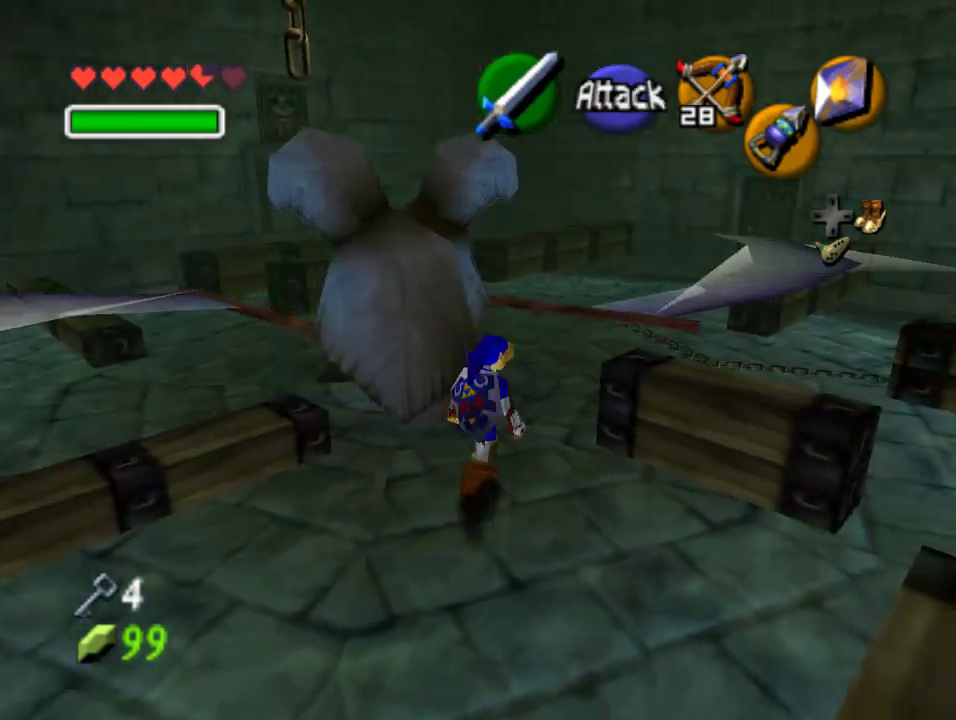
{"buttons": [], "left_stick": "up-right", "events": [[67, "left_stick", "up-right"]]}
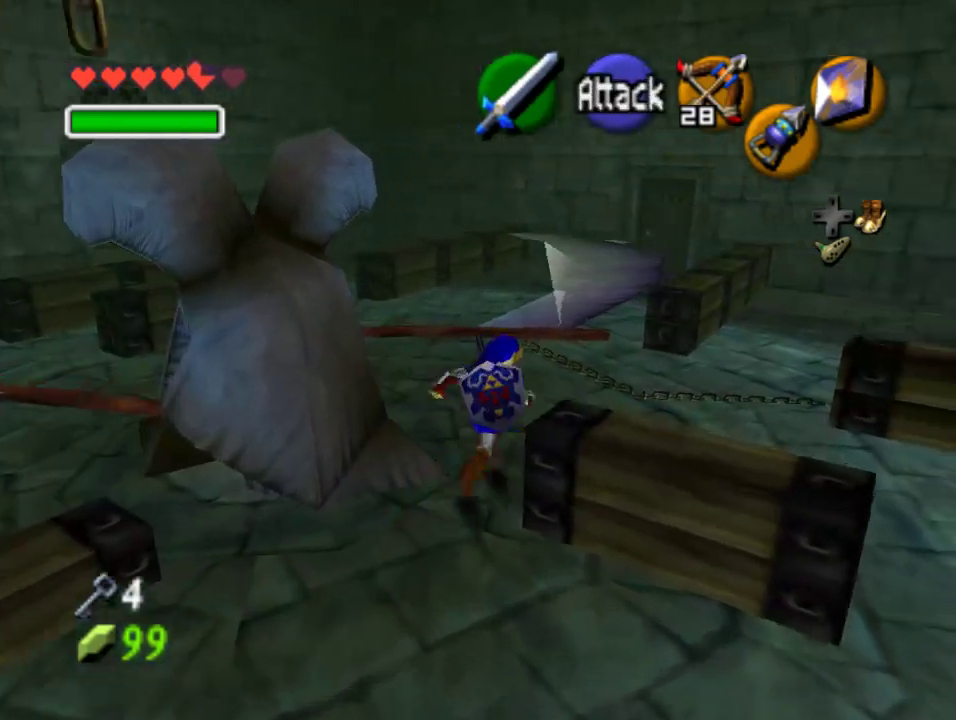
{"buttons": [], "left_stick": "up-left", "events": [[67, "left_stick", "center"], [233, "left_stick", "up"], [467, "left_stick", "up-left"]]}
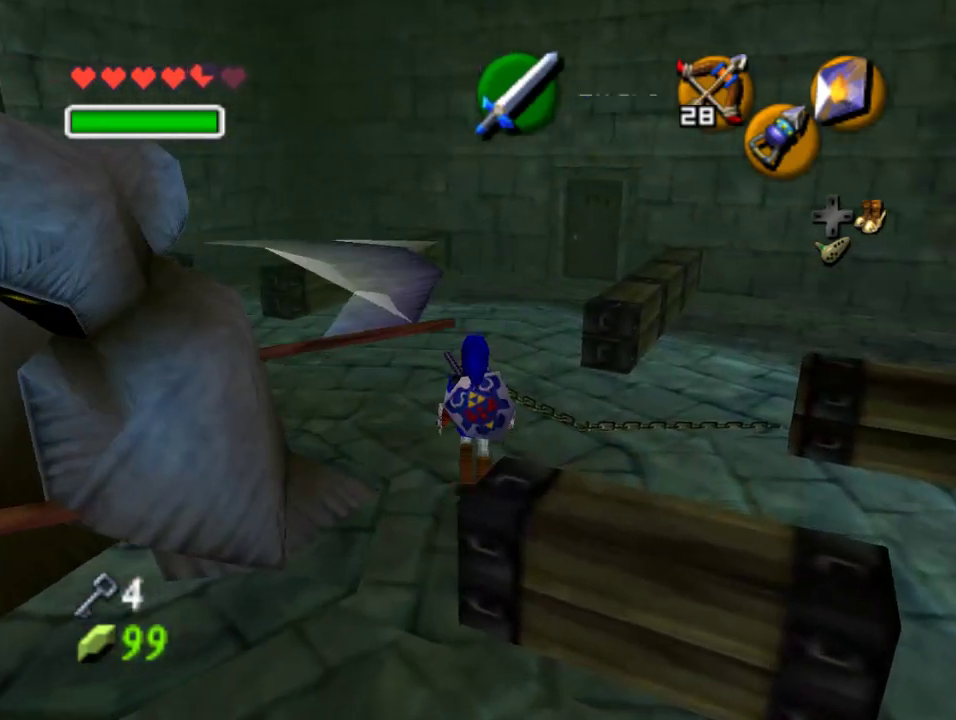
{"buttons": [], "left_stick": "up-left", "events": []}
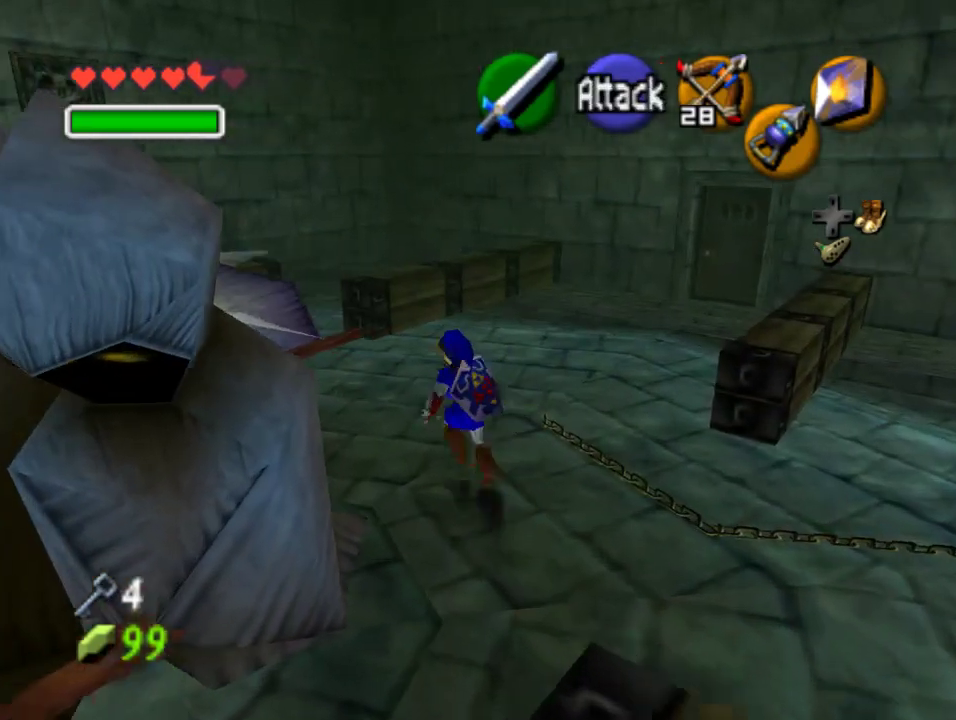
{"buttons": [], "left_stick": "up-left", "events": []}
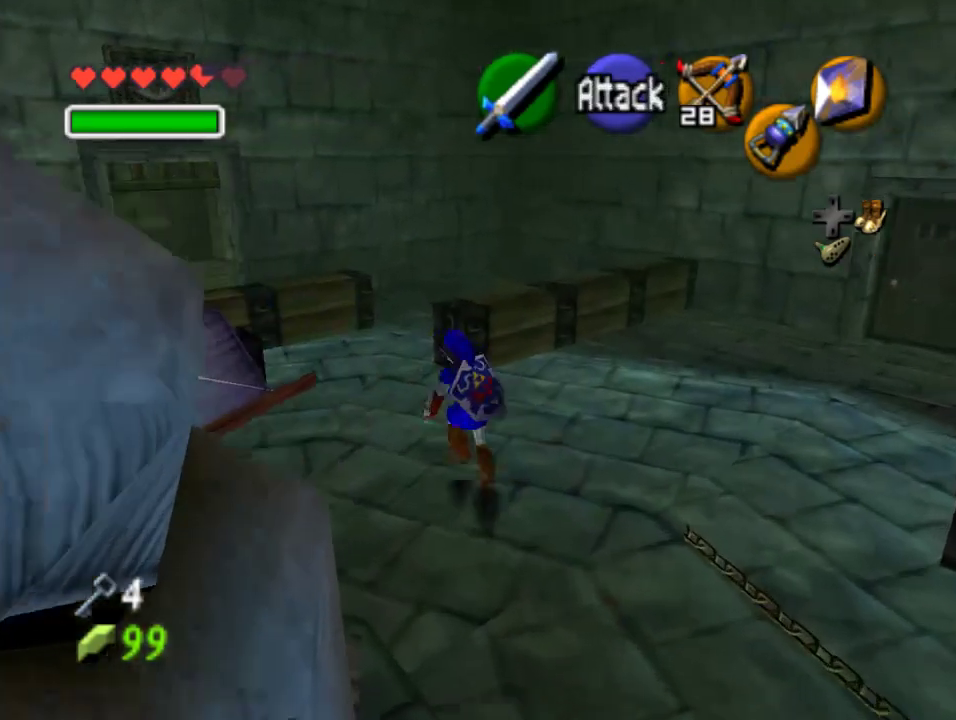
{"buttons": ["A"], "left_stick": "up", "events": [[300, "left_stick", "up"], [367, "A", "down"]]}
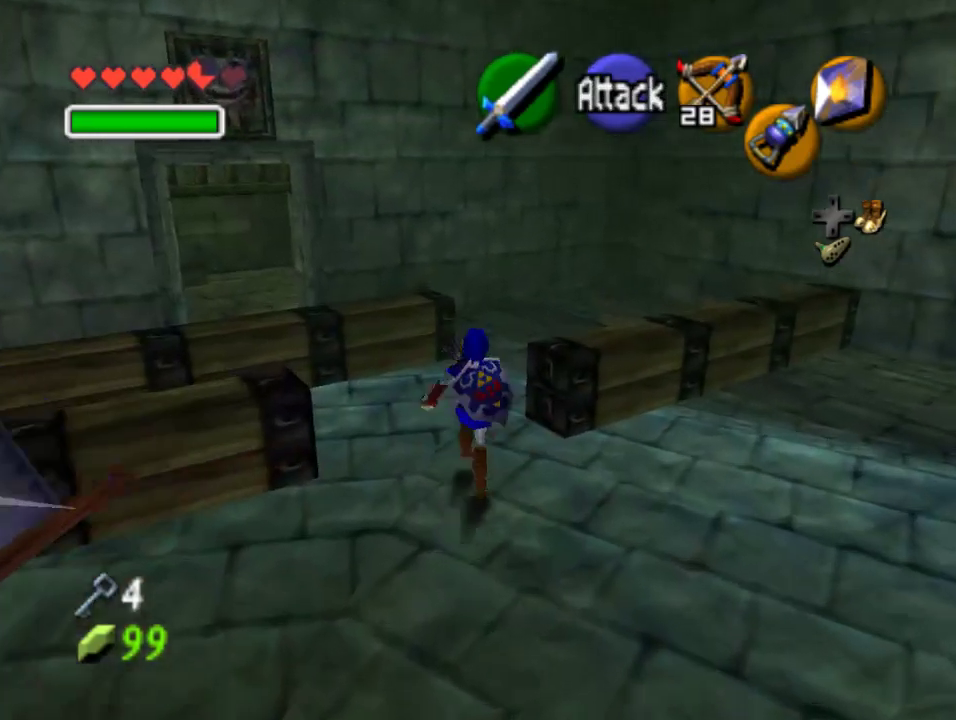
{"buttons": [], "left_stick": "up", "events": [[33, "A", "up"]]}
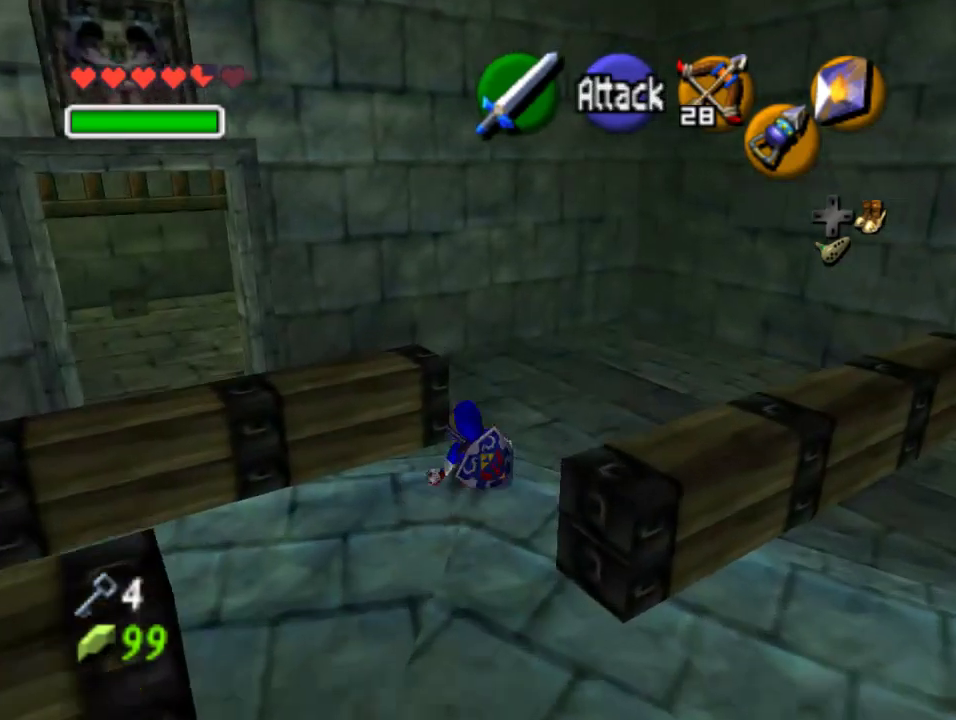
{"buttons": [], "left_stick": "left", "events": [[200, "left_stick", "up-left"], [433, "left_stick", "left"]]}
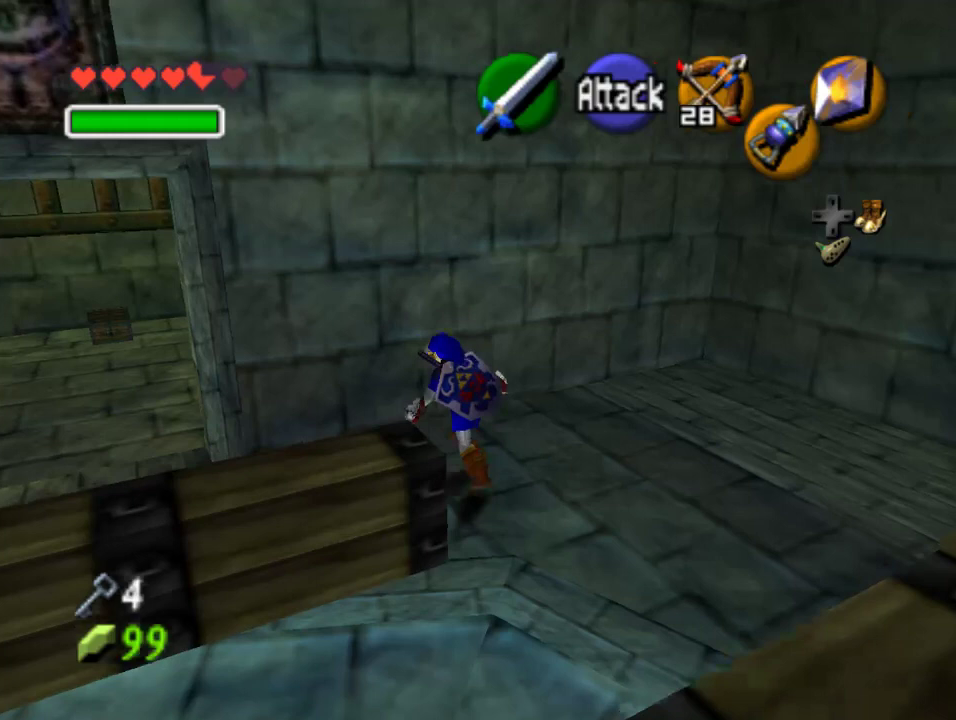
{"buttons": [], "left_stick": "up-left", "events": [[400, "left_stick", "up-left"]]}
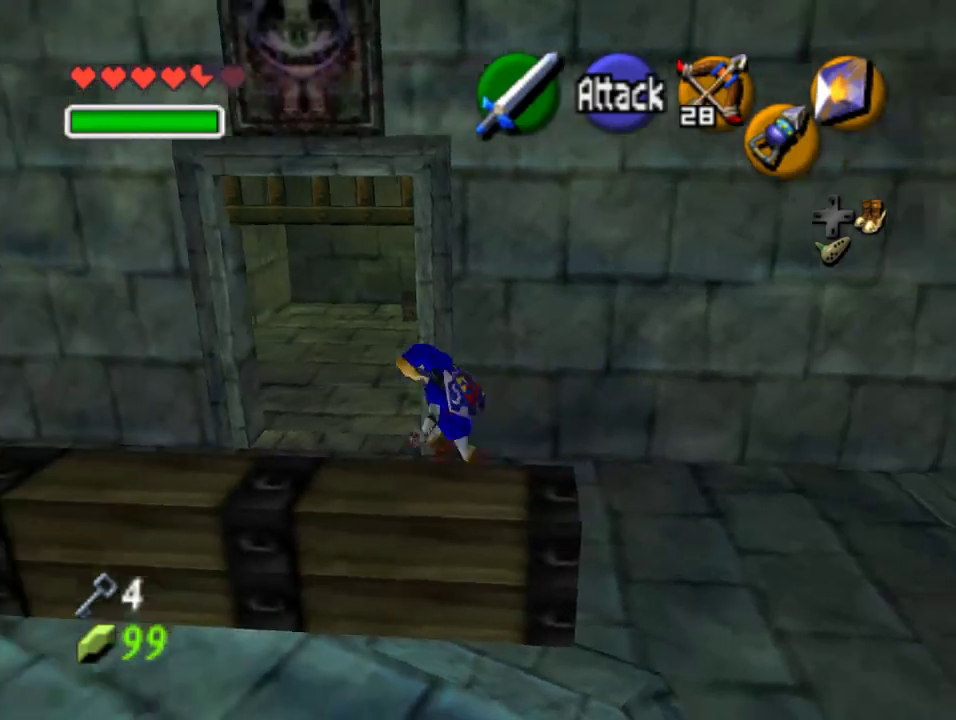
{"buttons": [], "left_stick": "up-right", "events": [[267, "left_stick", "up"], [367, "left_stick", "up-right"]]}
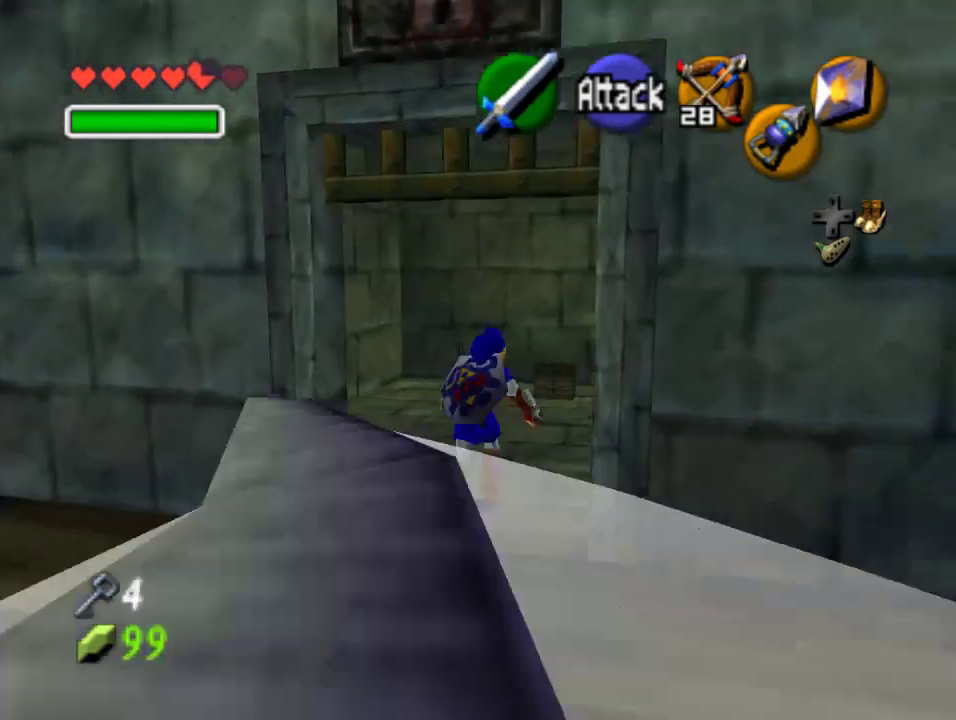
{"buttons": [], "left_stick": "up", "events": [[67, "left_stick", "up"]]}
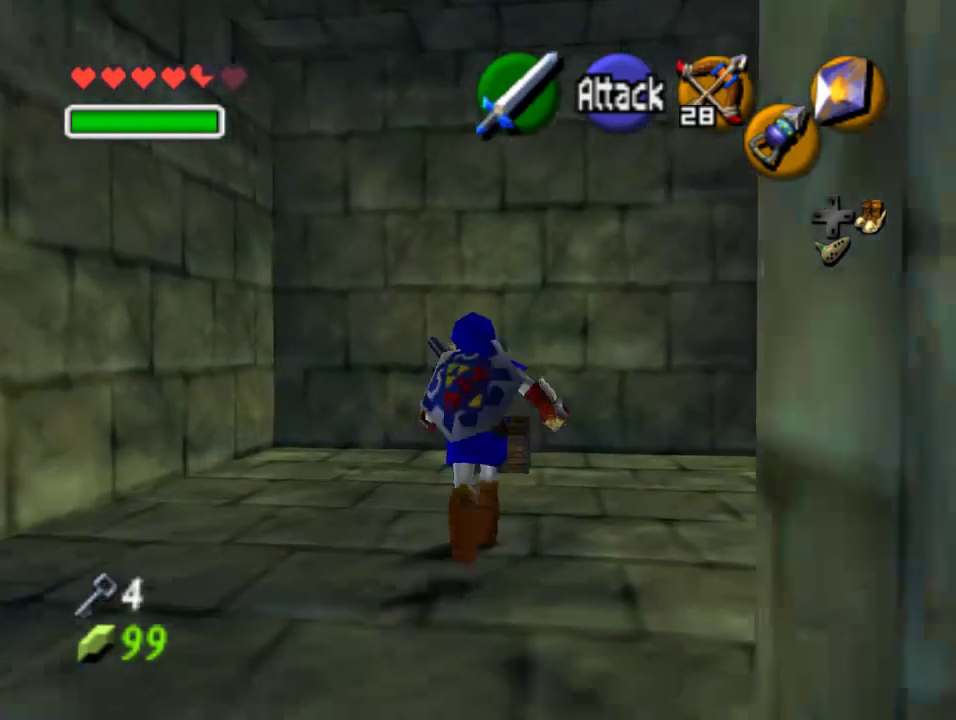
{"buttons": ["A"], "left_stick": "up", "events": [[33, "A", "down"], [133, "A", "up"], [200, "A", "down"], [300, "A", "up"], [333, "A", "down"], [433, "A", "up"], [500, "A", "down"]]}
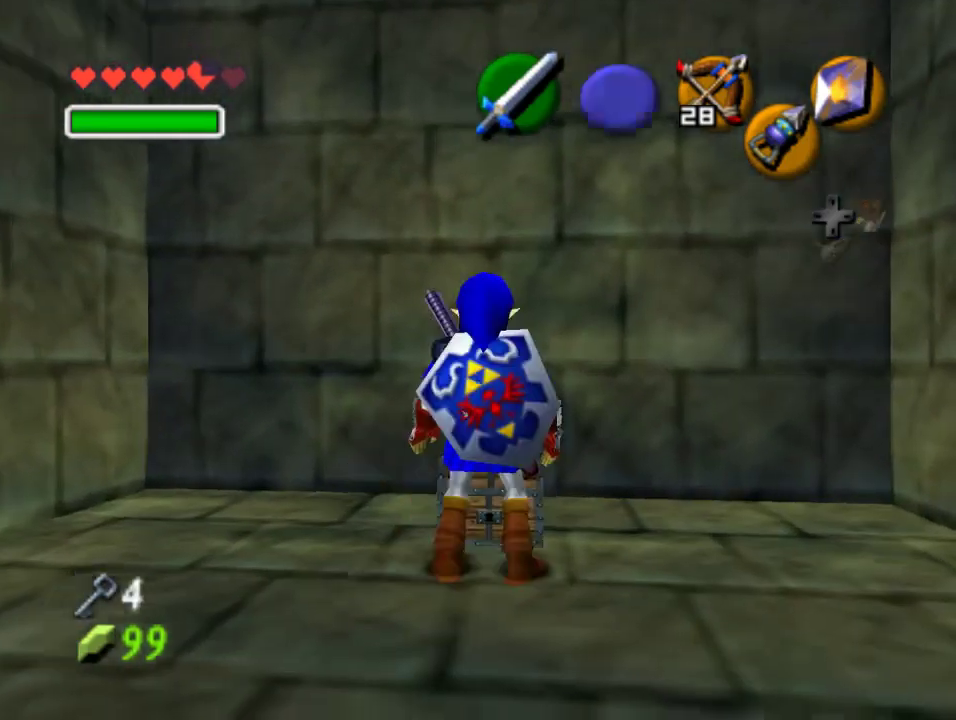
{"buttons": [], "left_stick": "center", "events": [[67, "A", "up"], [133, "A", "down"], [200, "left_stick", "center"], [267, "A", "up"]]}
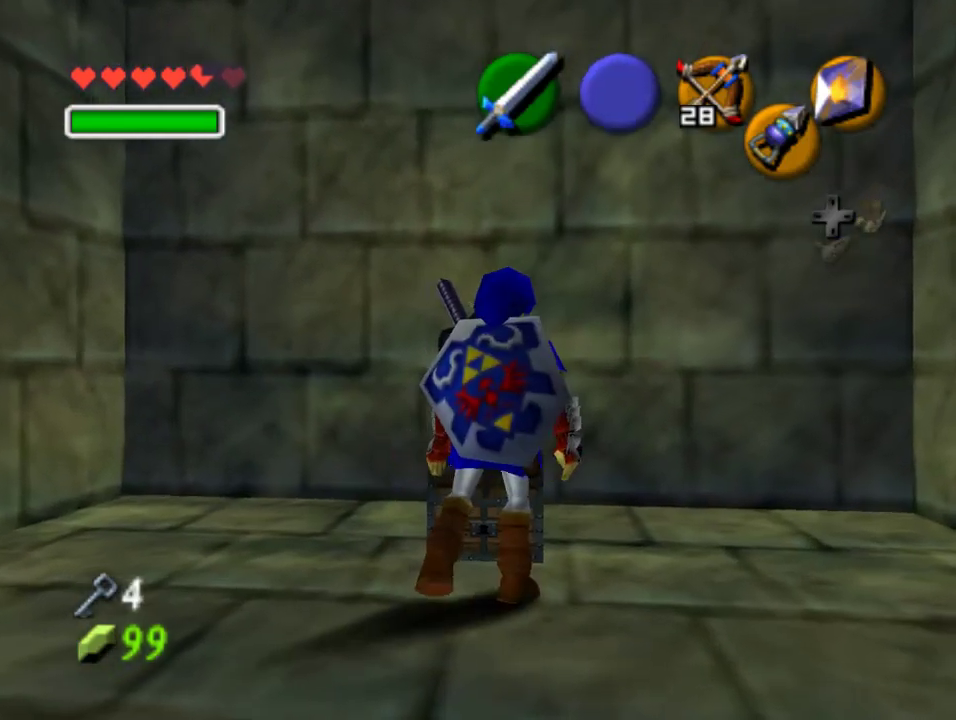
{"buttons": [], "left_stick": "center", "events": []}
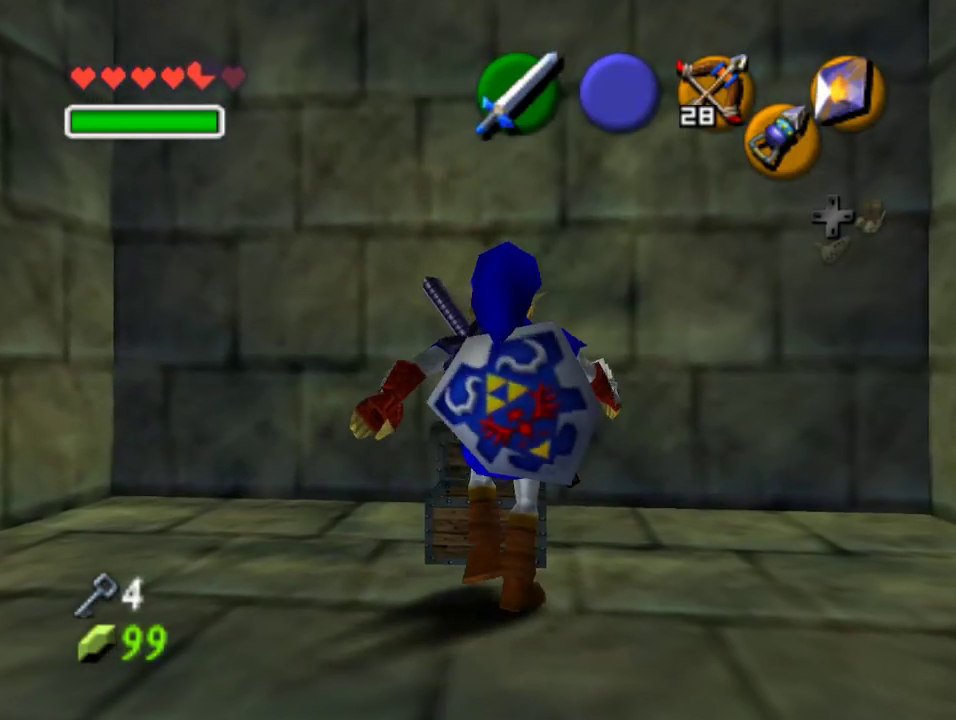
{"buttons": [], "left_stick": "center", "events": []}
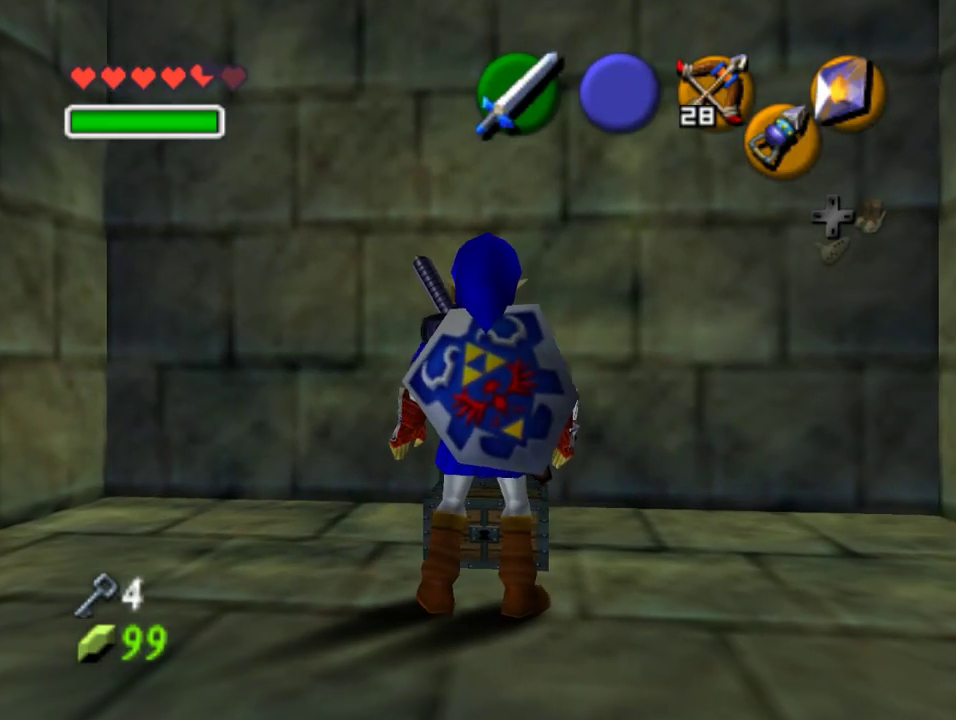
{"buttons": [], "left_stick": "center", "events": []}
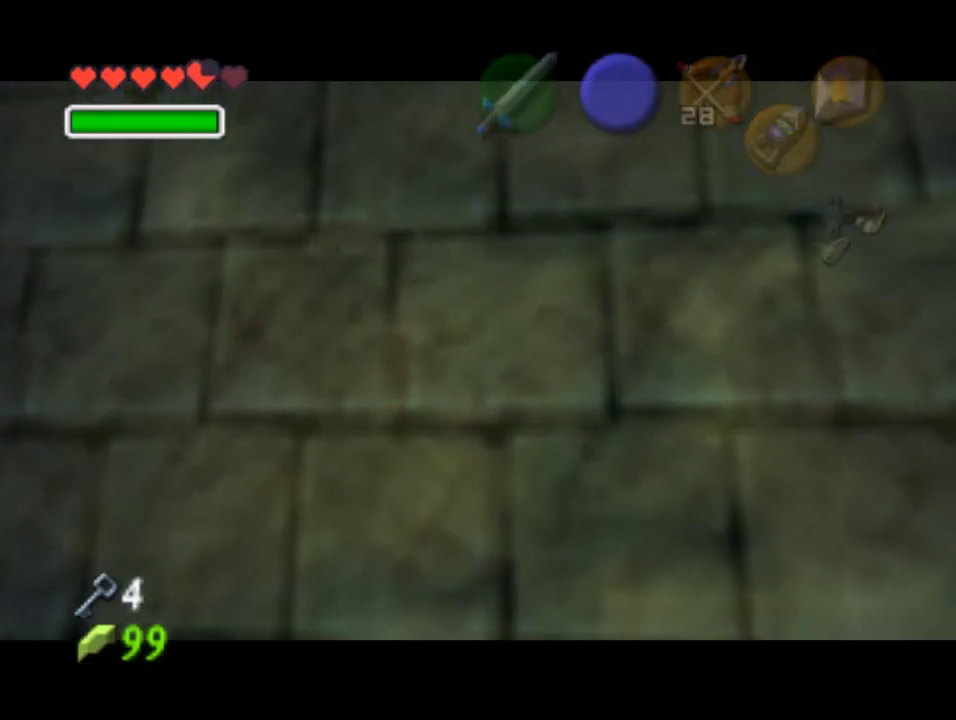
{"buttons": [], "left_stick": "center", "events": []}
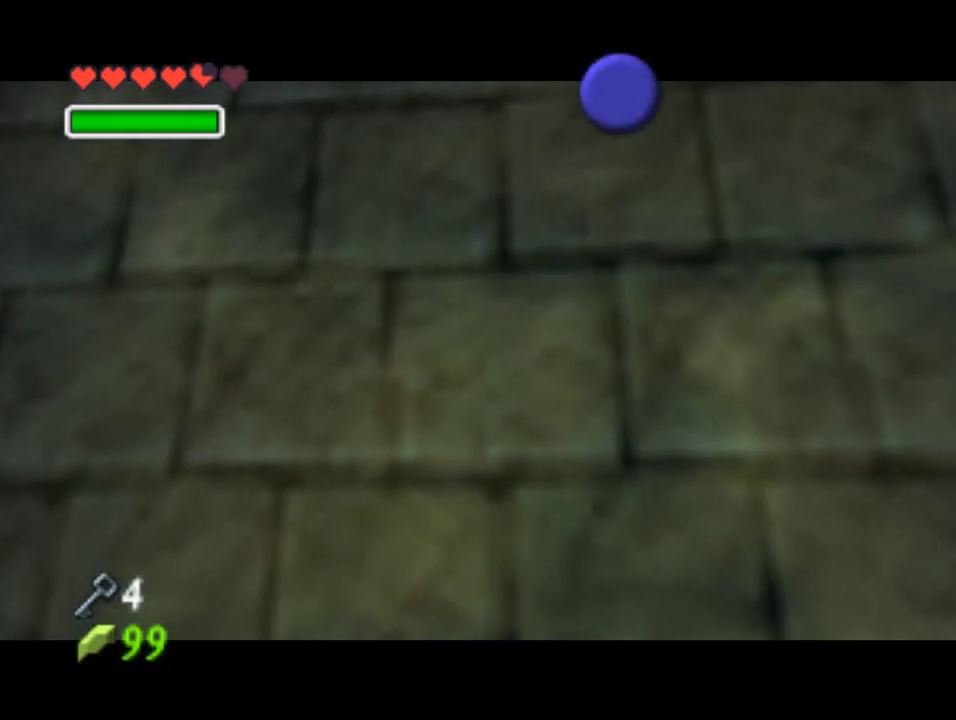
{"buttons": [], "left_stick": "center", "events": []}
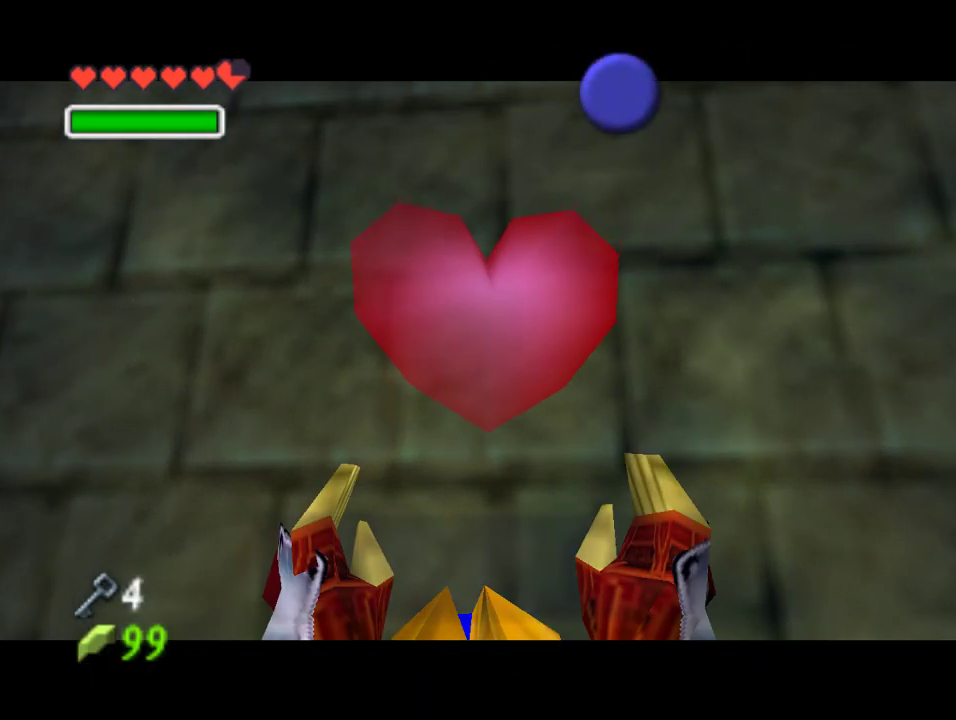
{"buttons": ["B"], "left_stick": "center", "events": [[133, "B", "down"], [167, "A", "down"], [200, "B", "up"], [233, "A", "up"], [267, "B", "down"], [300, "A", "down"], [333, "B", "up"], [367, "A", "up"], [433, "A", "down"], [500, "A", "up"], [500, "B", "down"]]}
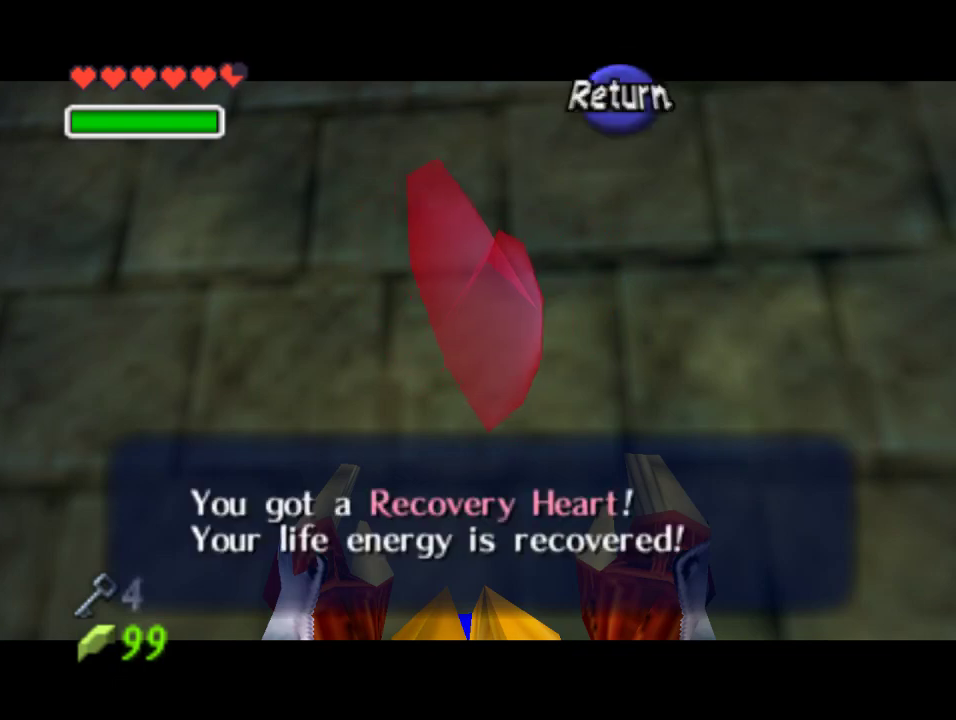
{"buttons": ["A", "Z"], "left_stick": "up", "events": [[67, "B", "up"], [200, "left_stick", "down"], [367, "A", "down"], [467, "Z", "down"], [500, "left_stick", "up"]]}
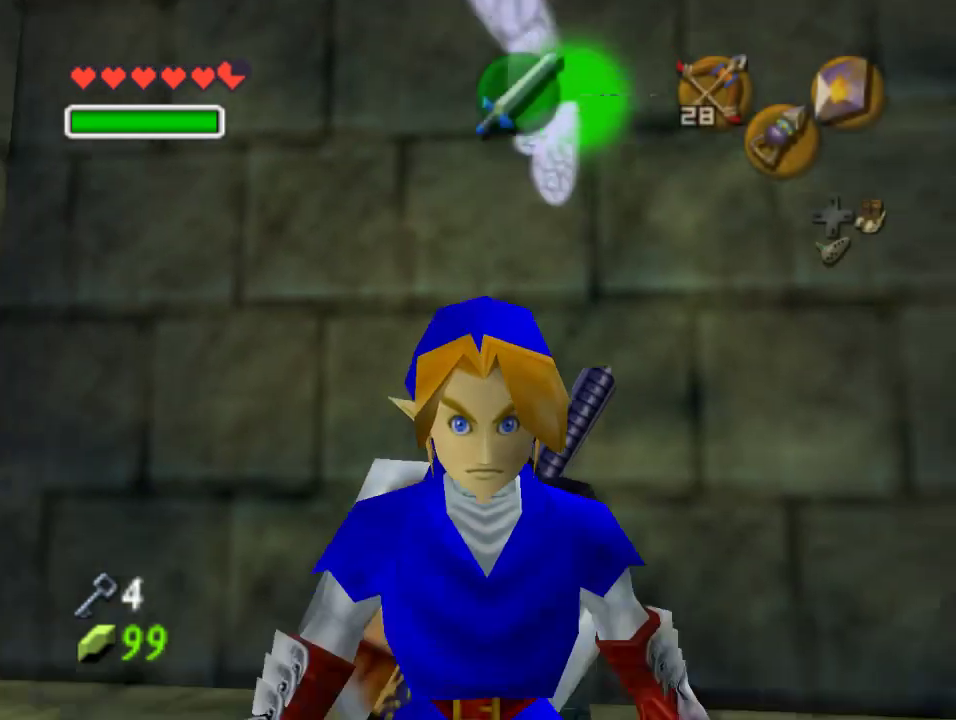
{"buttons": [], "left_stick": "up", "events": [[33, "A", "up"], [200, "Z", "up"]]}
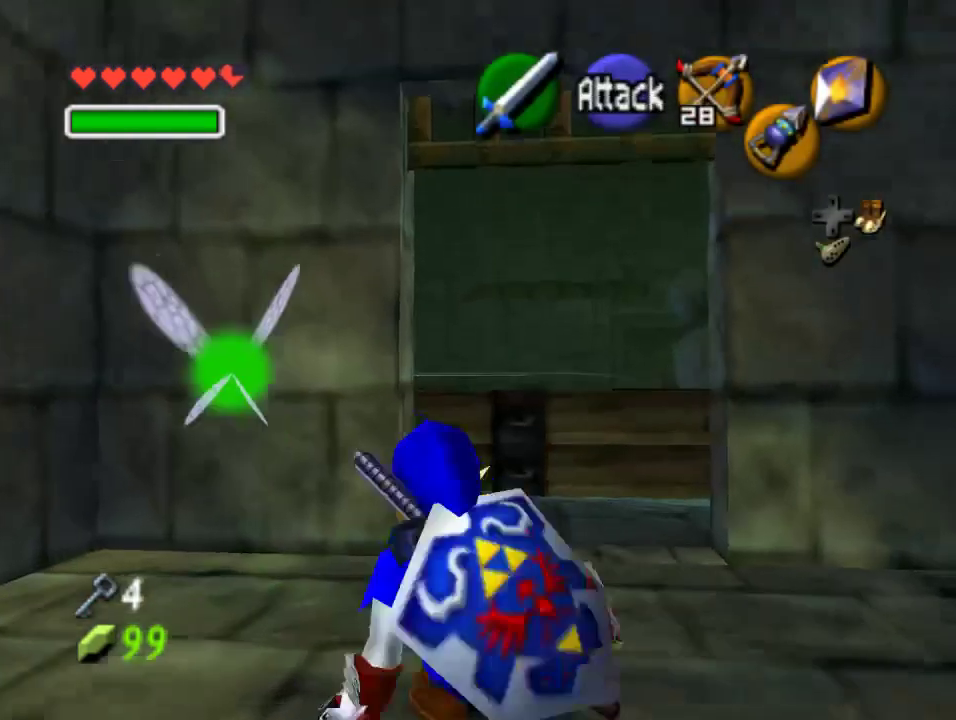
{"buttons": [], "left_stick": "up", "events": []}